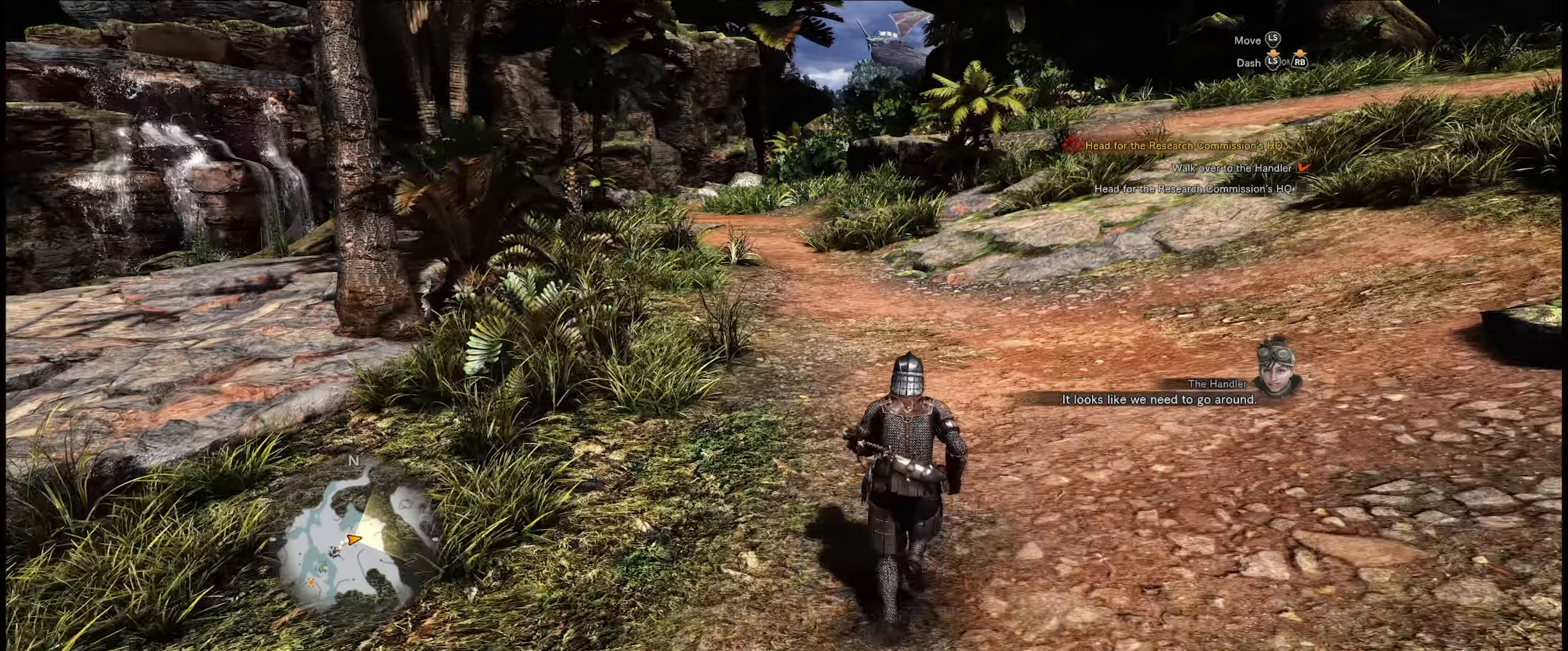
Gameplay with a controller (Xbox layout); each line is a JSON object with the inputs held at the frame after it. "events" lists button and stick changes between this image and that frame as [ms after this image, input, new state], when the widget could be followed in between. Not read: L3 R3.
{"buttons": [], "left_stick": "up", "right_stick": "center", "events": []}
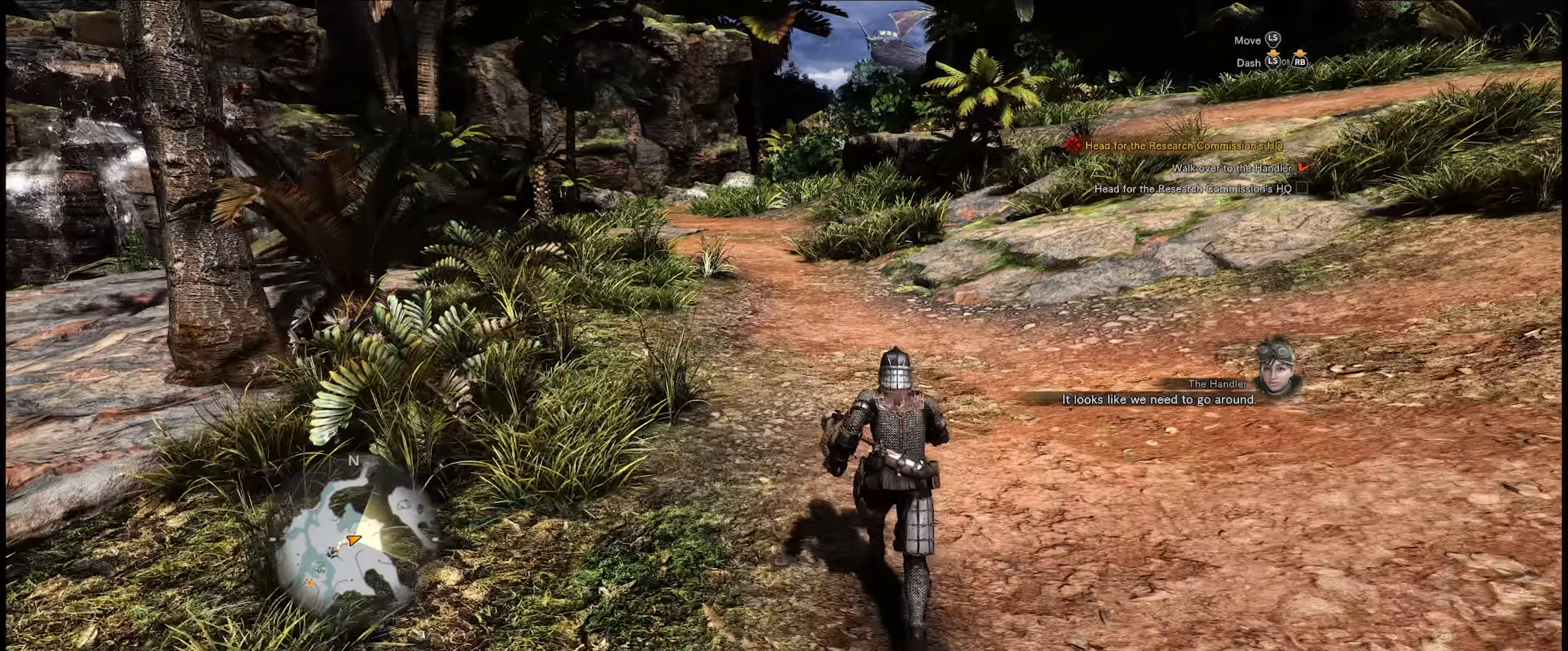
{"buttons": [], "left_stick": "up", "right_stick": "center", "events": []}
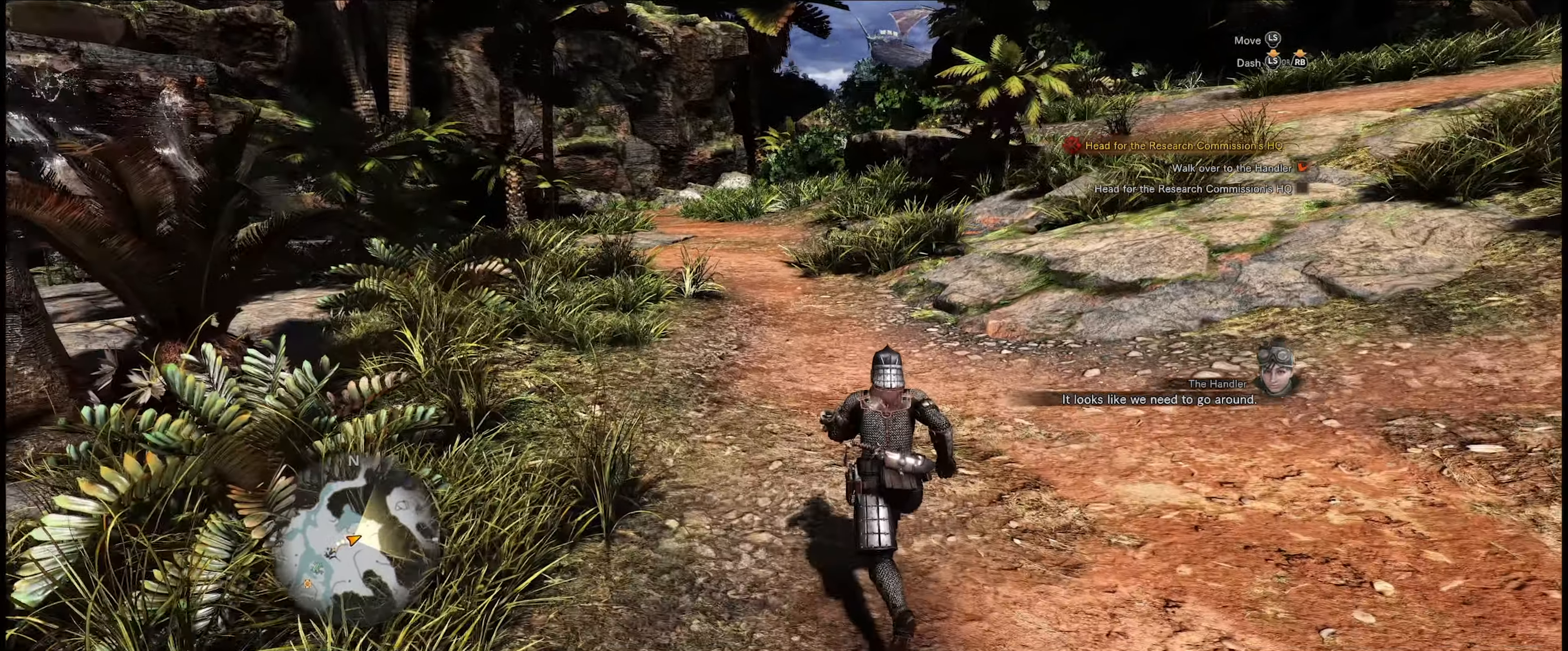
{"buttons": [], "left_stick": "up", "right_stick": "down-left", "events": [[417, "right_stick", "left"], [483, "right_stick", "down-left"]]}
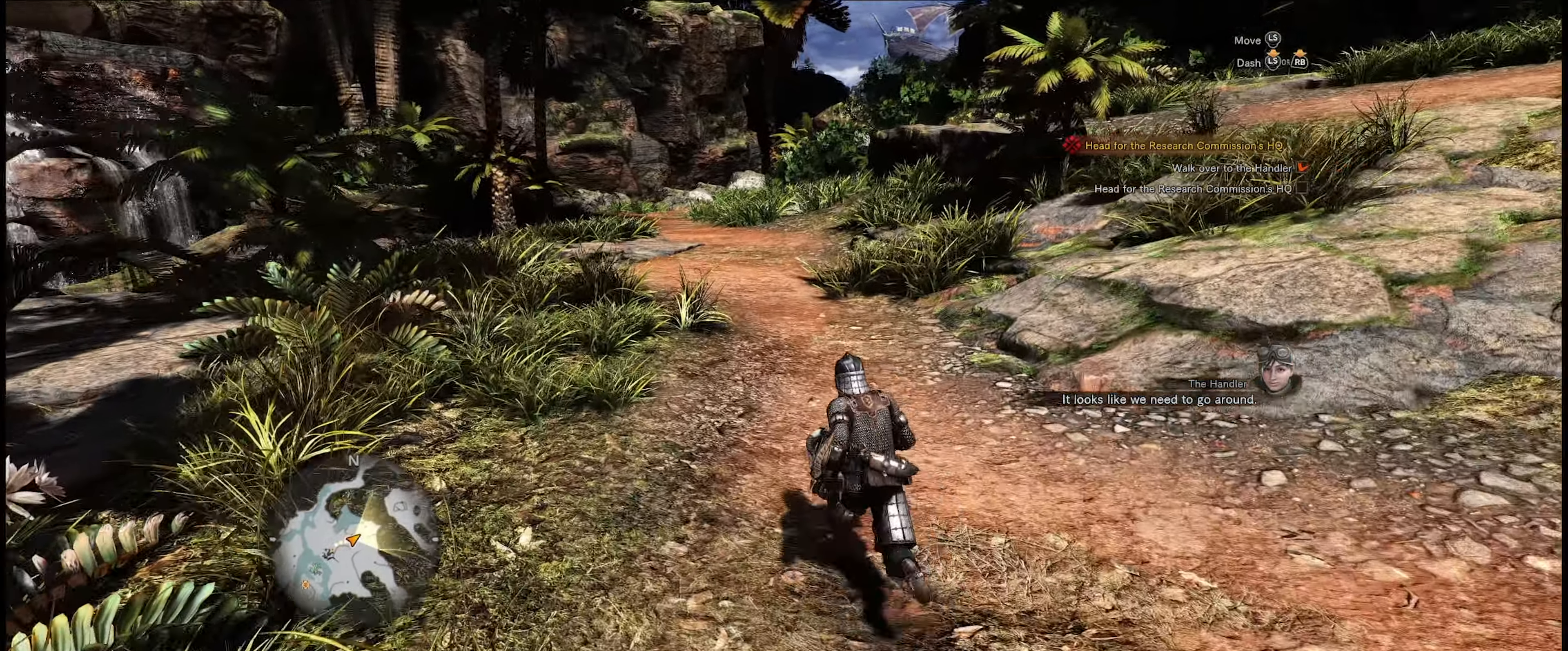
{"buttons": [], "left_stick": "up", "right_stick": "center", "events": [[283, "right_stick", "center"]]}
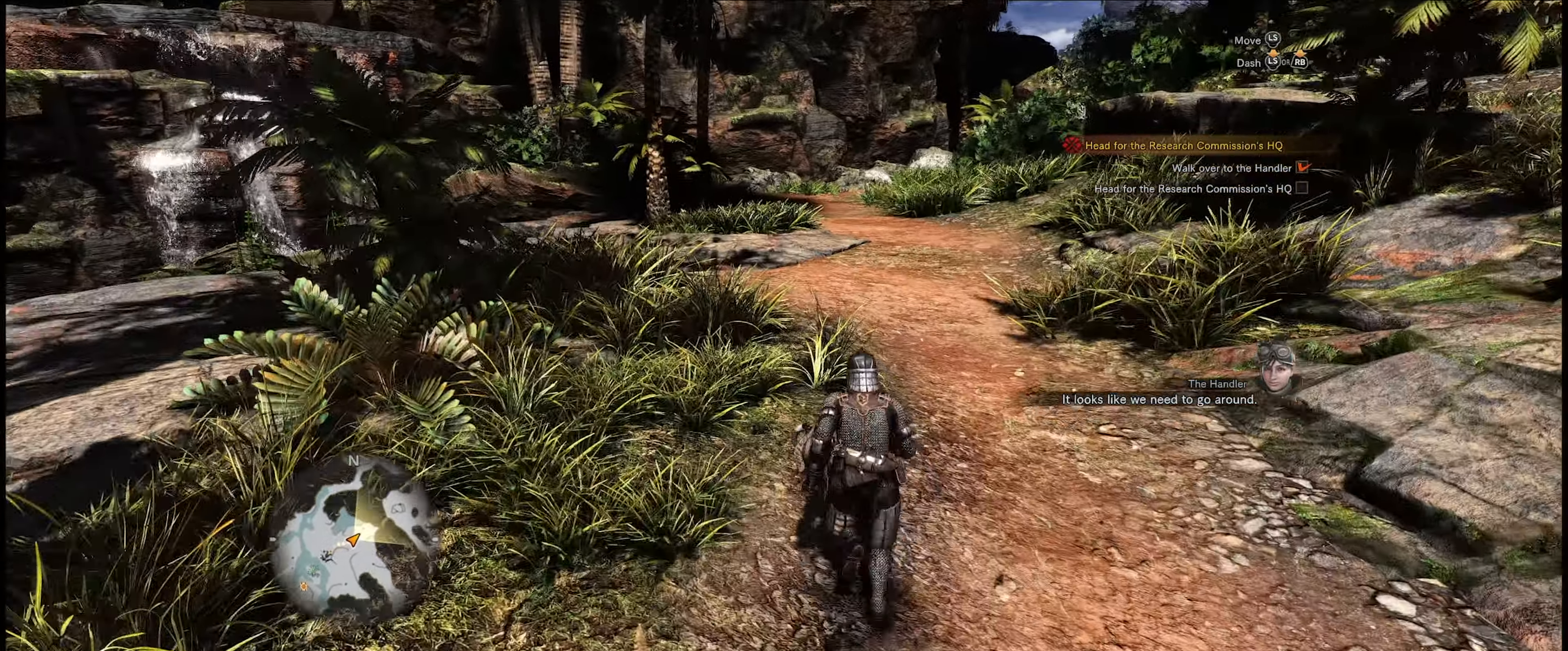
{"buttons": [], "left_stick": "up", "right_stick": "center", "events": []}
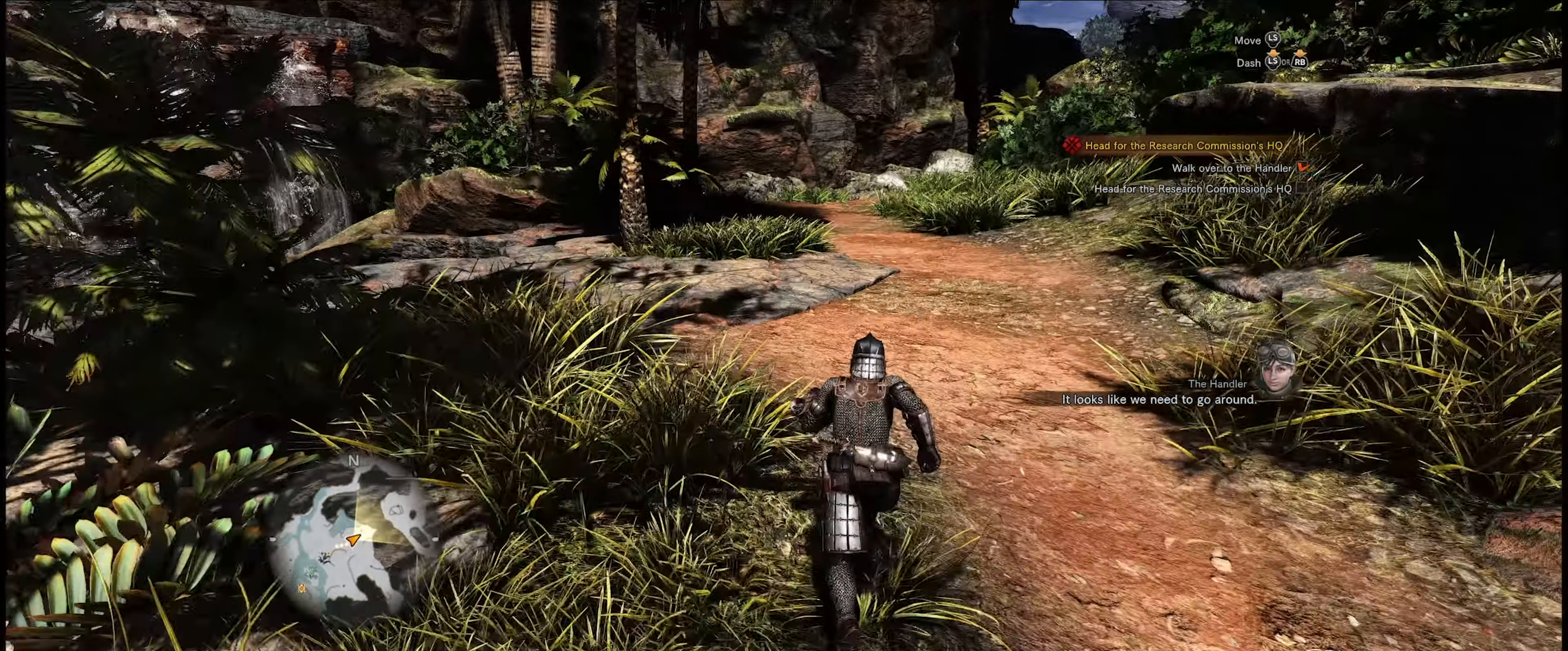
{"buttons": [], "left_stick": "up", "right_stick": "up-right", "events": [[183, "right_stick", "up-right"]]}
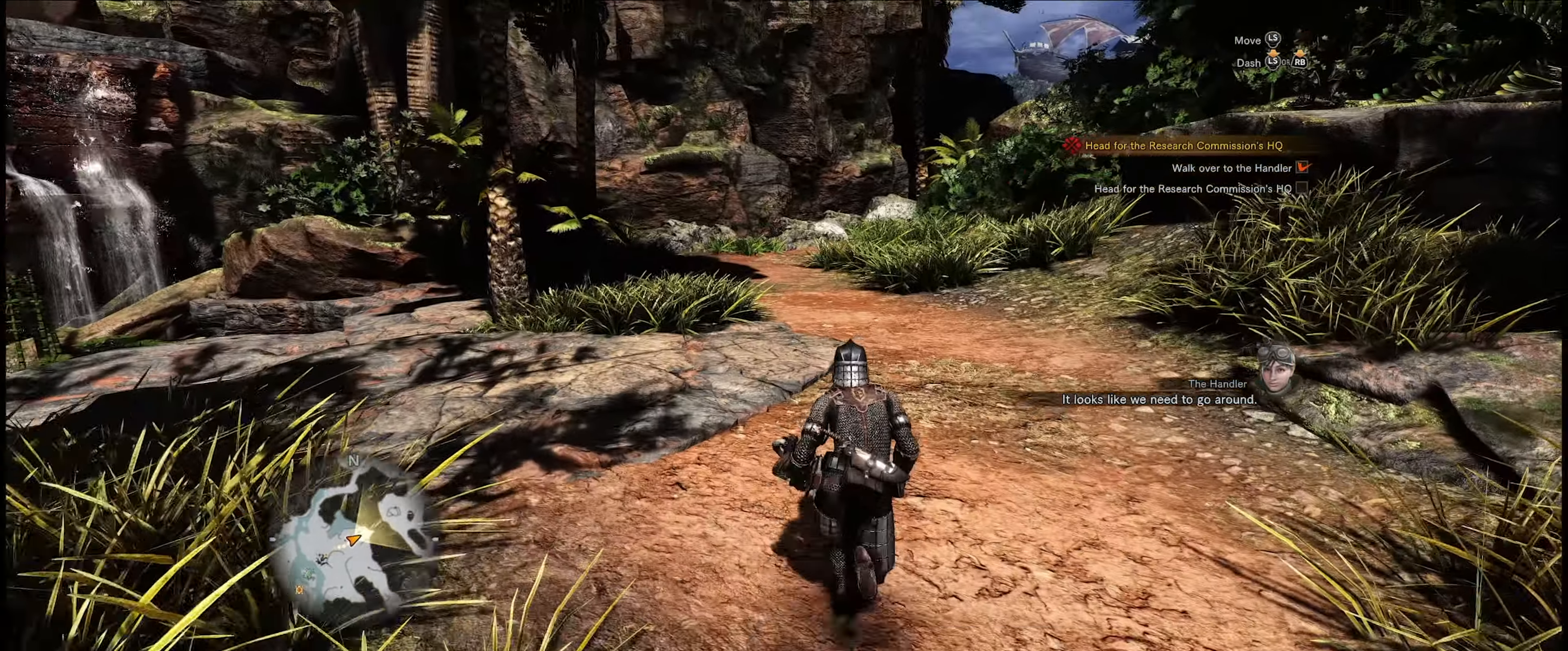
{"buttons": [], "left_stick": "up", "right_stick": "up-right", "events": []}
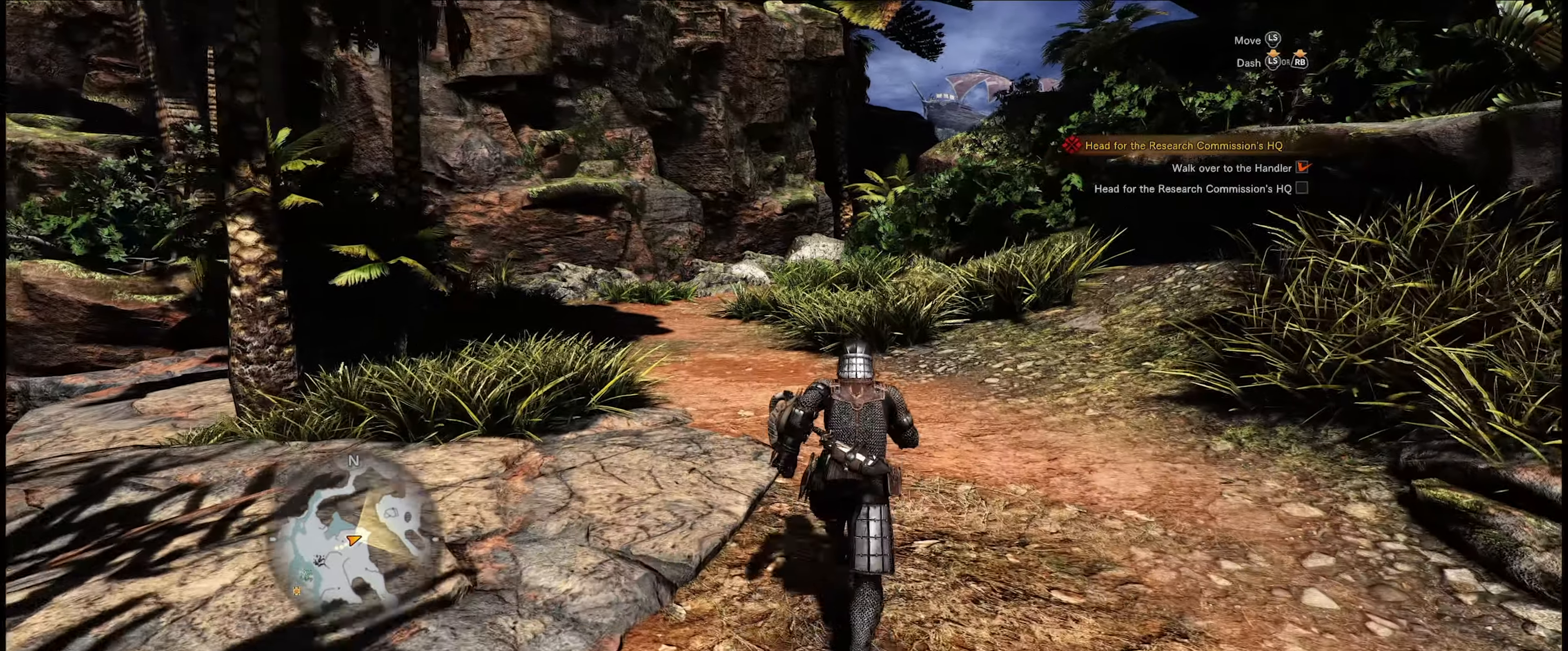
{"buttons": [], "left_stick": "up", "right_stick": "right", "events": [[417, "right_stick", "right"]]}
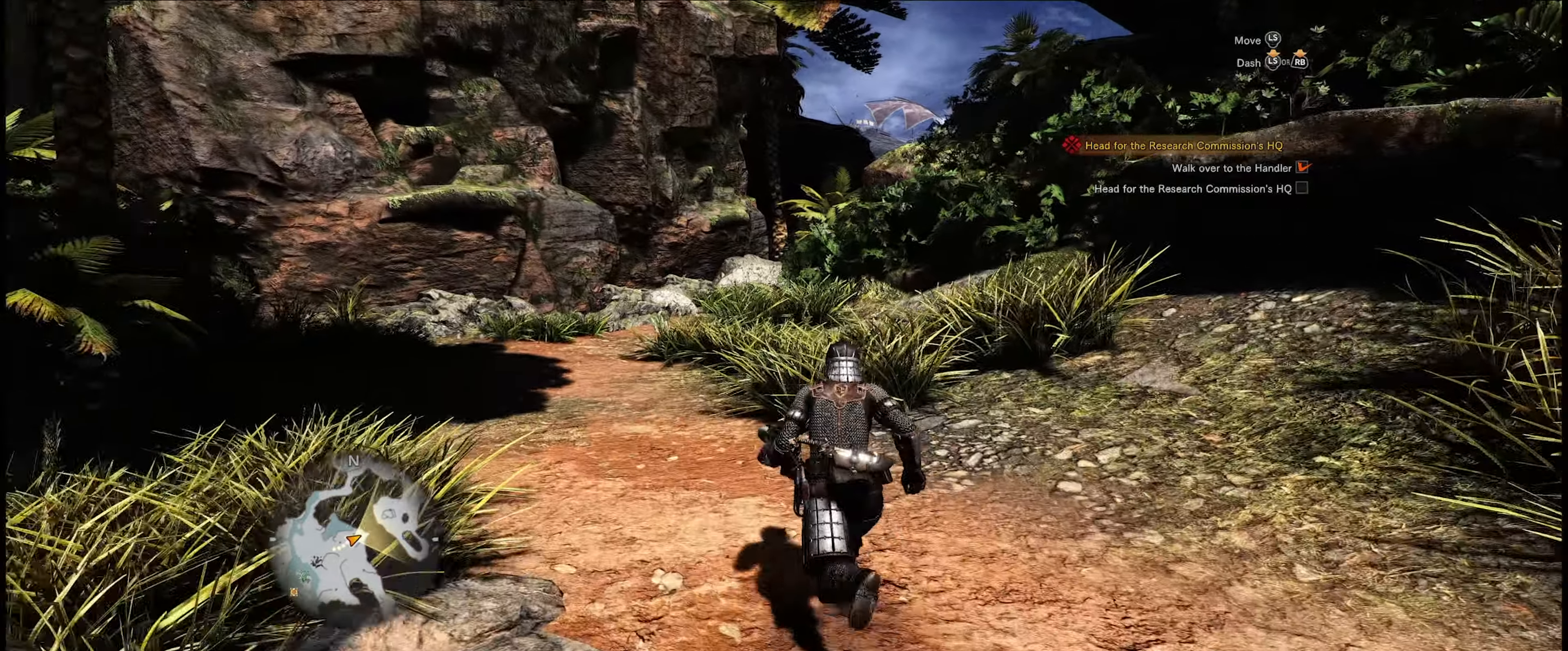
{"buttons": [], "left_stick": "up-left", "right_stick": "right", "events": [[317, "left_stick", "up-left"]]}
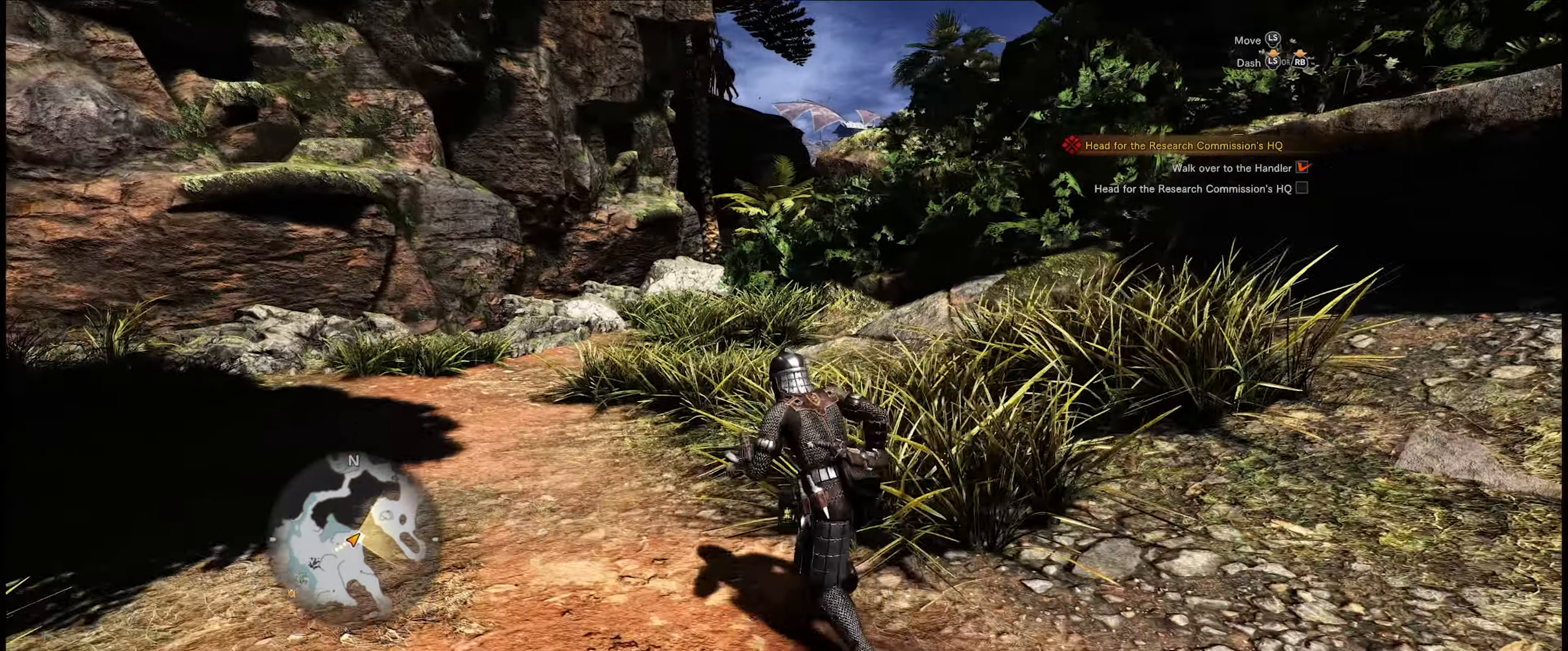
{"buttons": [], "left_stick": "up-left", "right_stick": "center", "events": [[467, "right_stick", "center"]]}
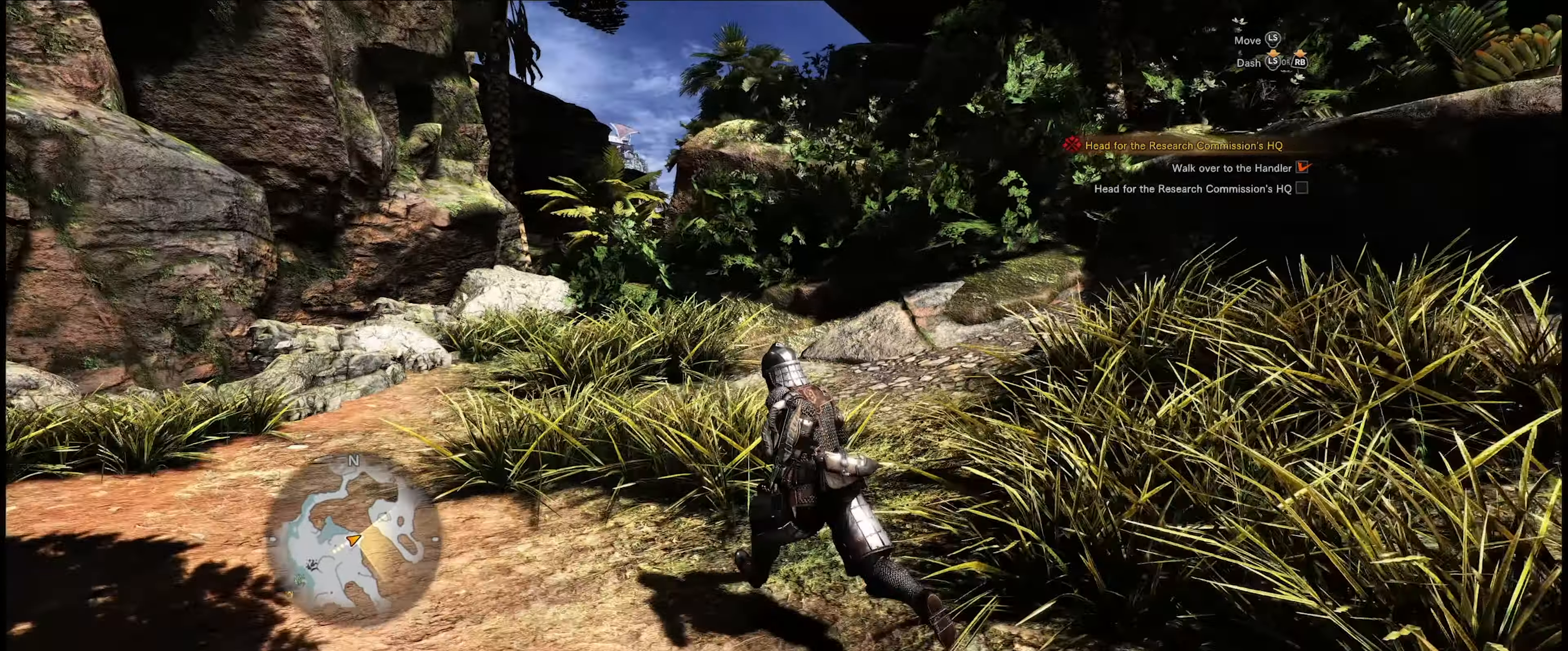
{"buttons": [], "left_stick": "up-left", "right_stick": "center", "events": []}
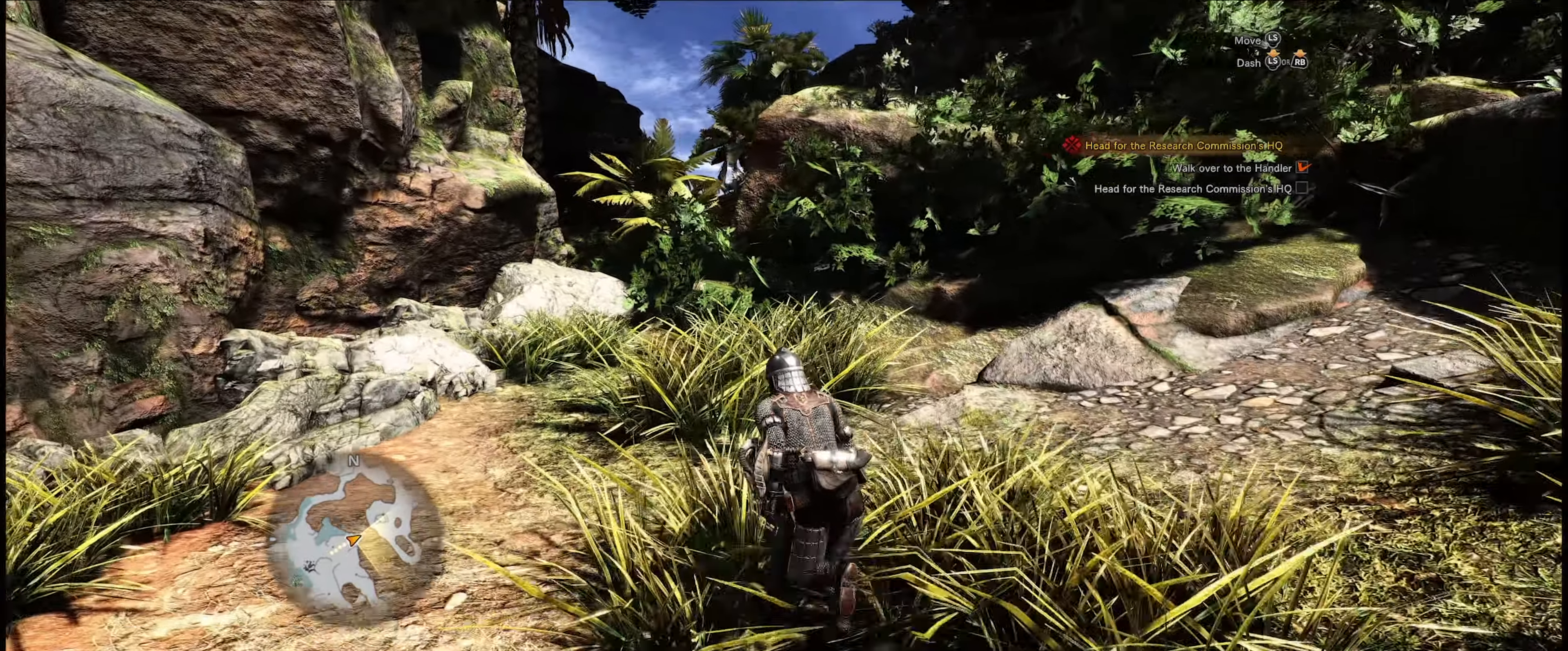
{"buttons": [], "left_stick": "up-left", "right_stick": "center", "events": [[217, "right_stick", "right"], [334, "right_stick", "down"], [484, "right_stick", "center"]]}
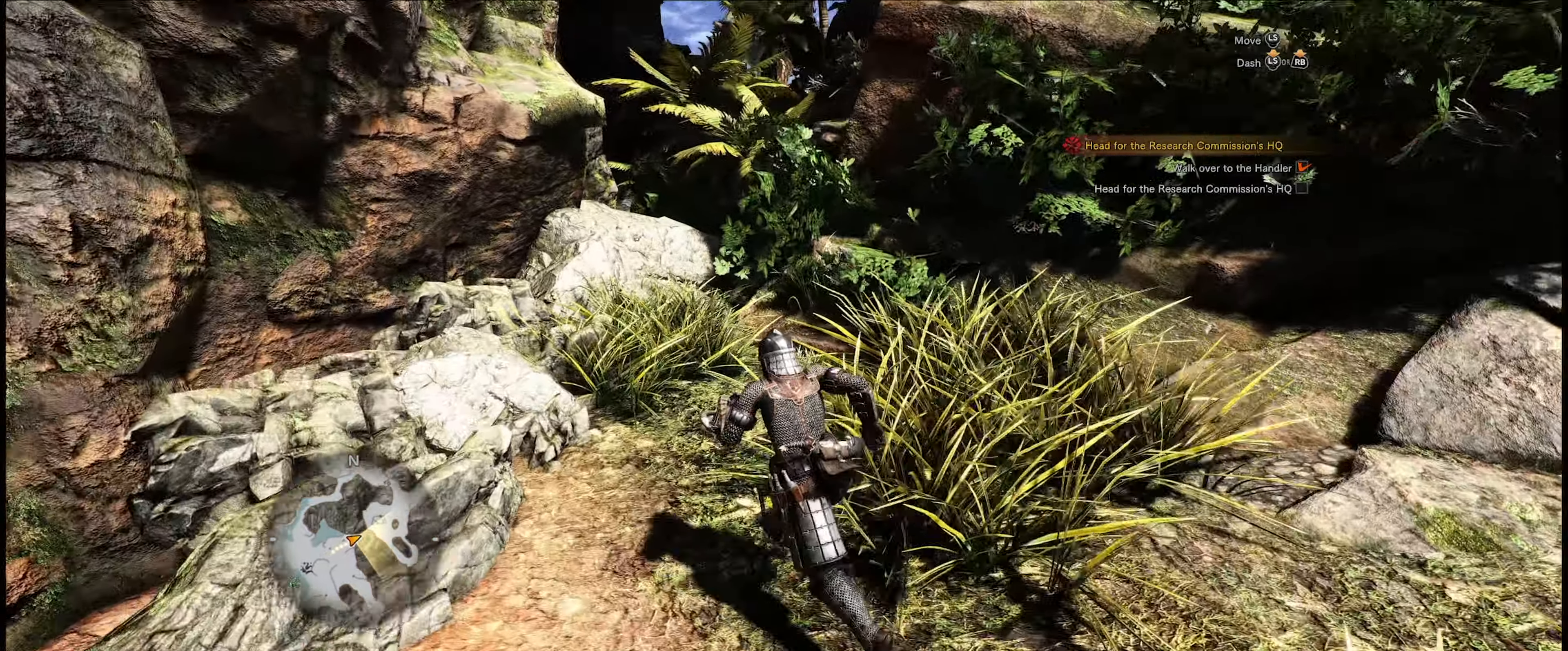
{"buttons": [], "left_stick": "up", "right_stick": "center", "events": [[167, "left_stick", "up"]]}
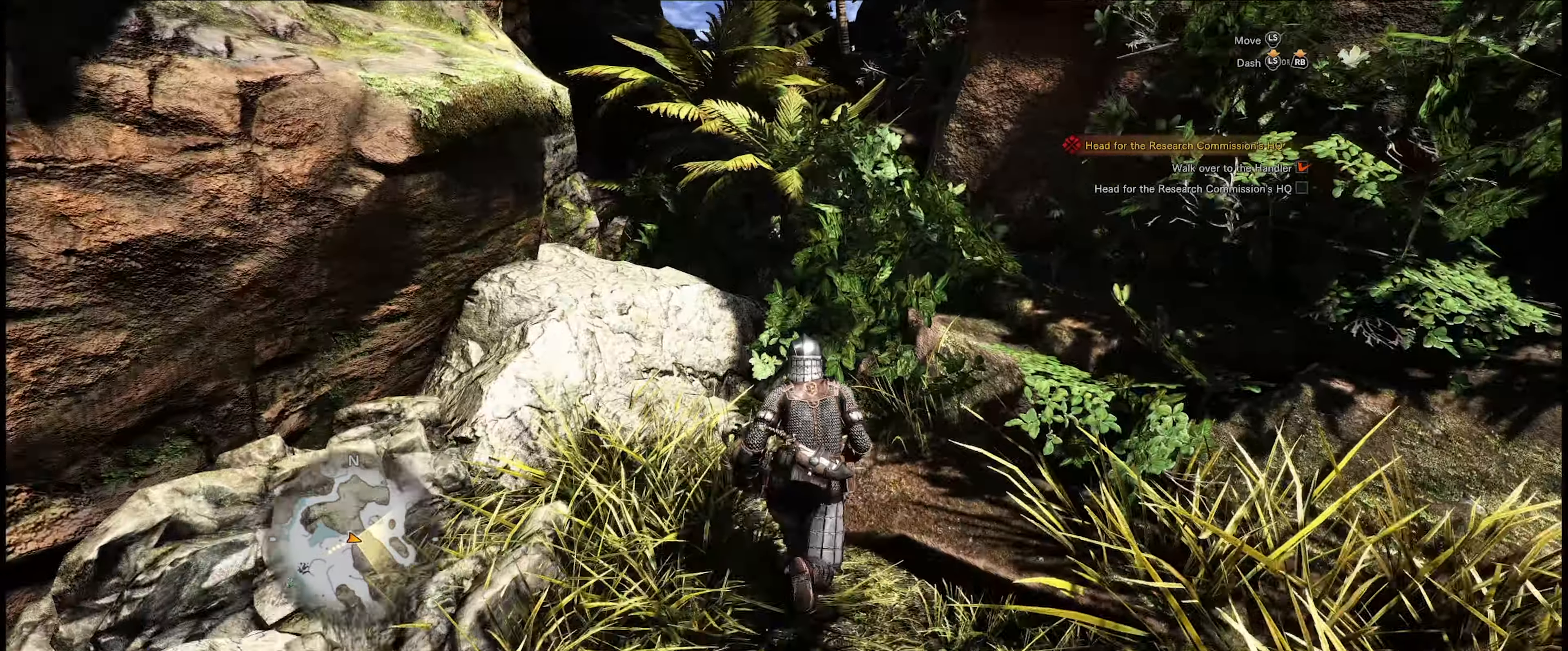
{"buttons": [], "left_stick": "up", "right_stick": "center", "events": [[367, "right_stick", "down"], [484, "right_stick", "center"]]}
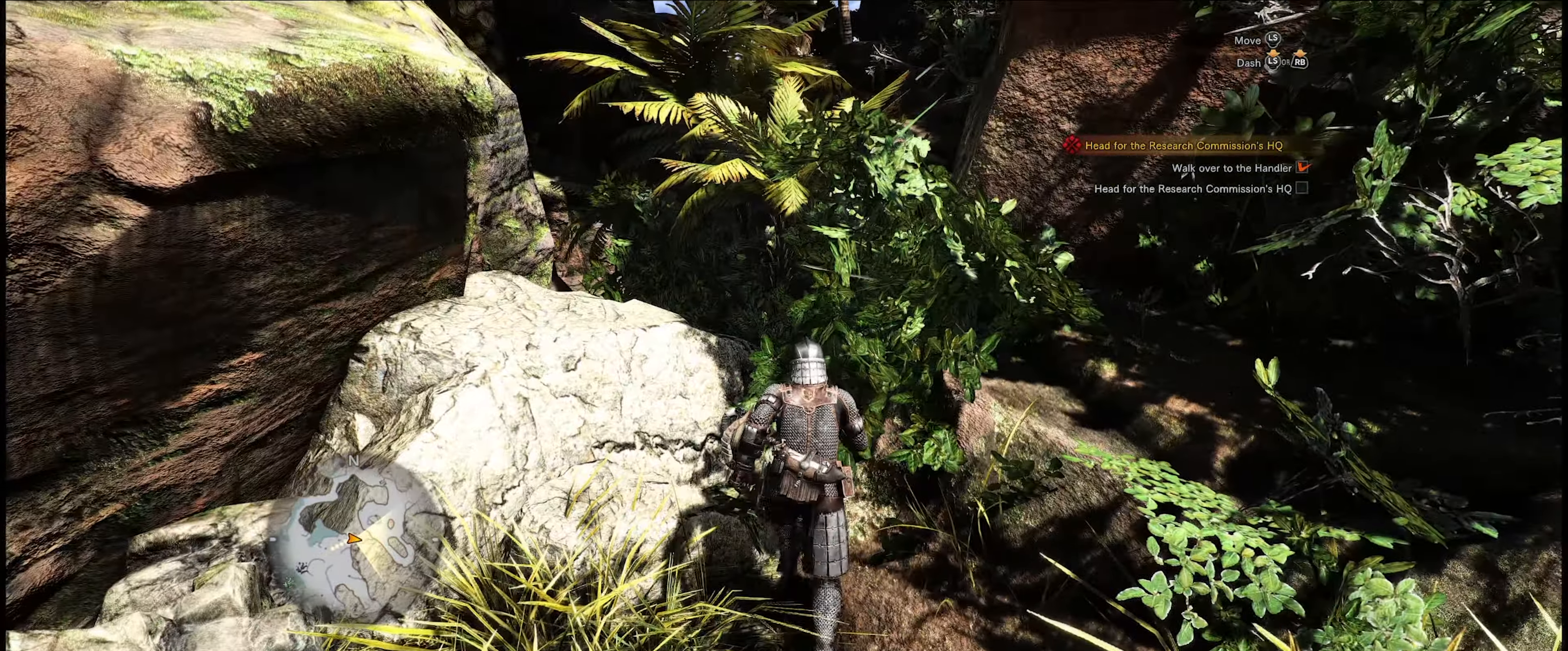
{"buttons": [], "left_stick": "right", "right_stick": "up-right", "events": [[284, "left_stick", "right"], [416, "right_stick", "up-right"]]}
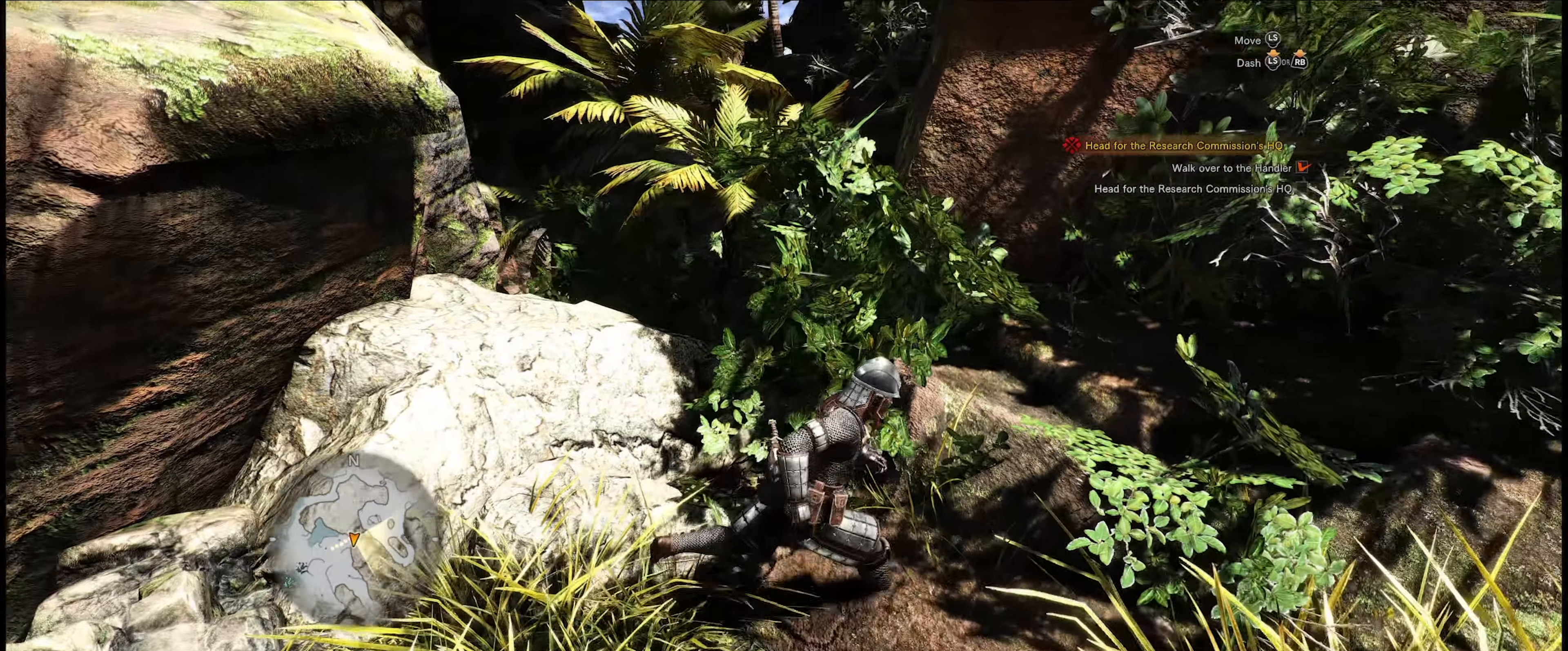
{"buttons": [], "left_stick": "up-right", "right_stick": "up-right", "events": [[333, "left_stick", "up-right"]]}
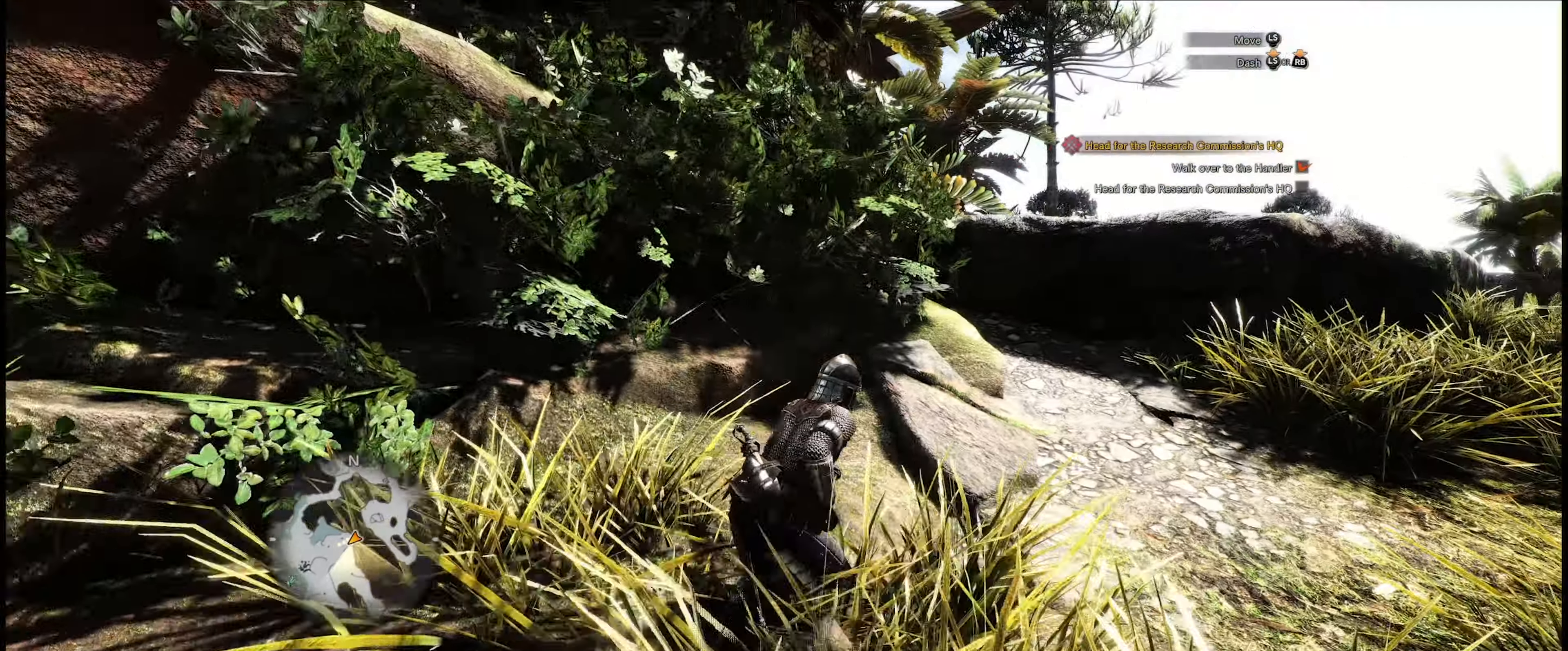
{"buttons": [], "left_stick": "right", "right_stick": "left", "events": [[16, "right_stick", "center"], [450, "right_stick", "left"], [466, "left_stick", "right"]]}
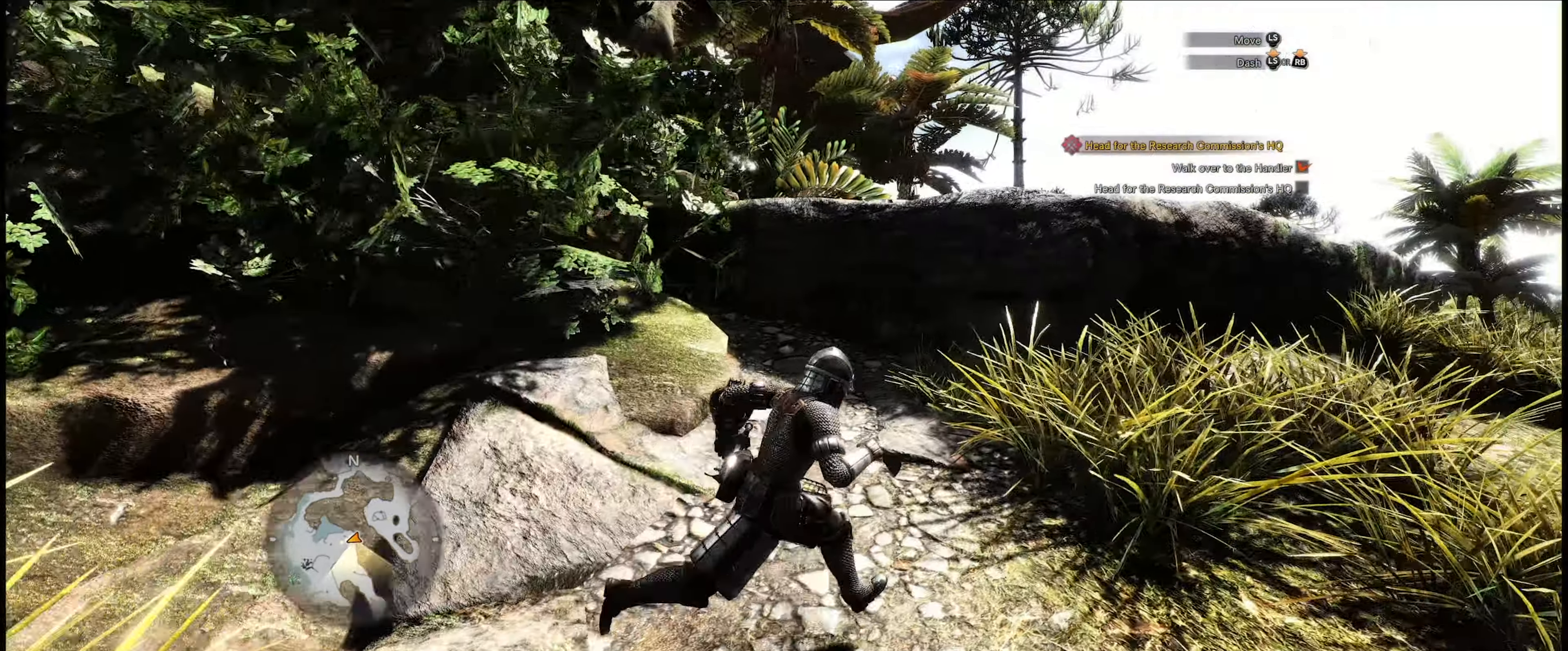
{"buttons": [], "left_stick": "right", "right_stick": "center", "events": [[316, "right_stick", "center"]]}
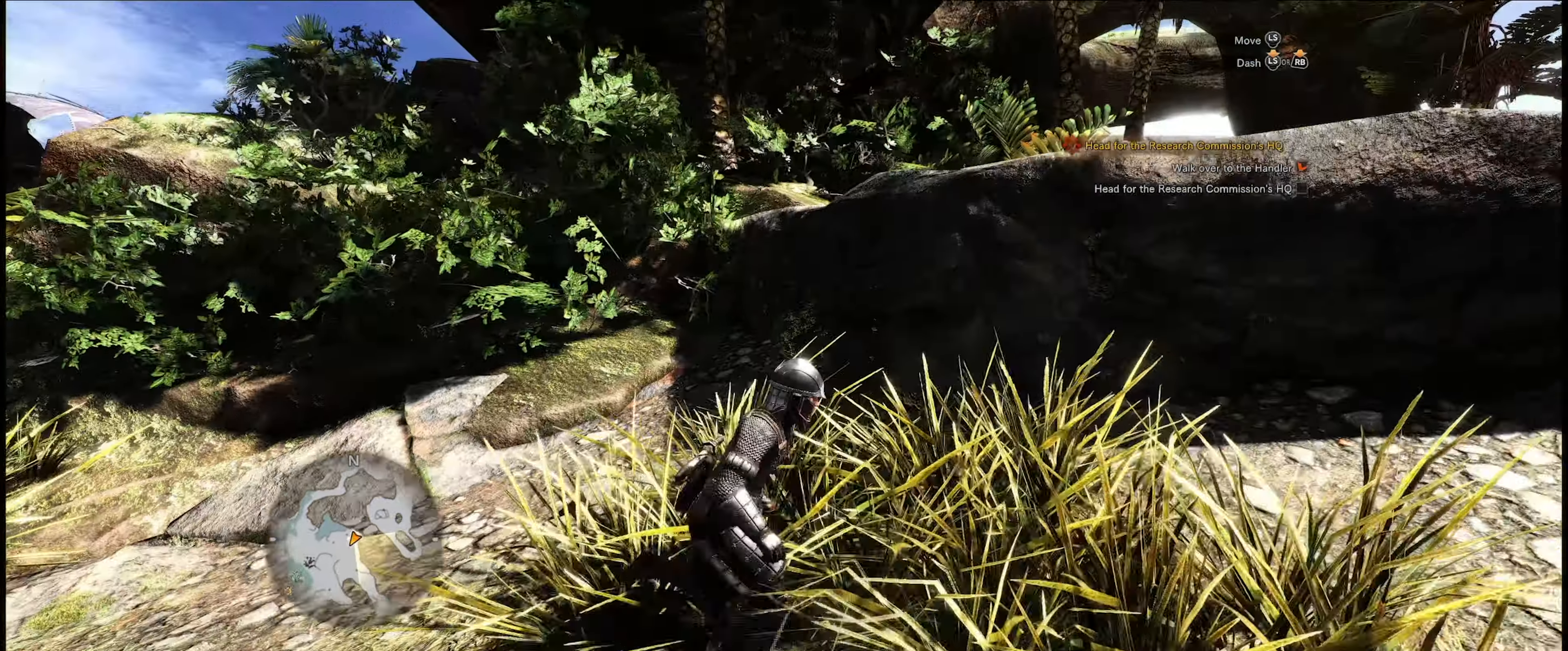
{"buttons": ["A"], "left_stick": "up-right", "right_stick": "center", "events": [[266, "left_stick", "up-right"], [450, "A", "down"]]}
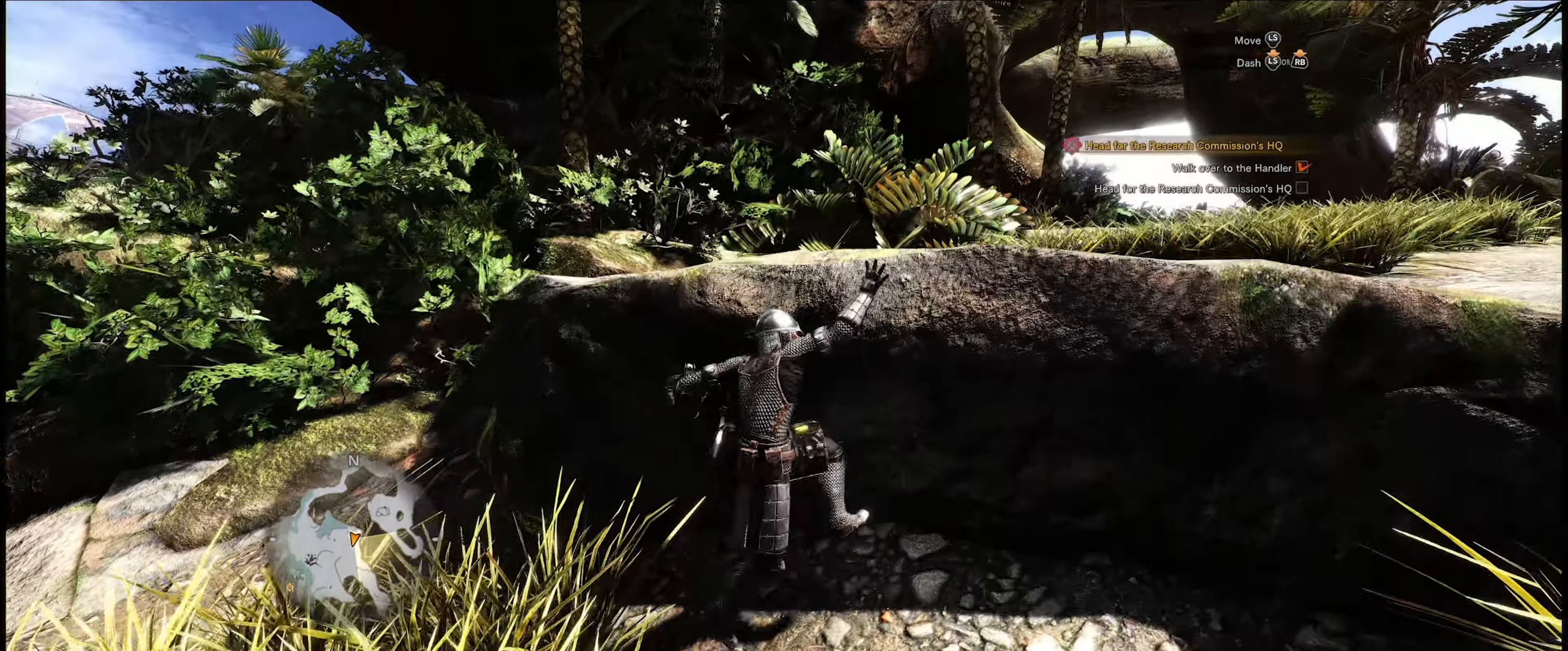
{"buttons": [], "left_stick": "up-right", "right_stick": "center", "events": [[400, "A", "up"]]}
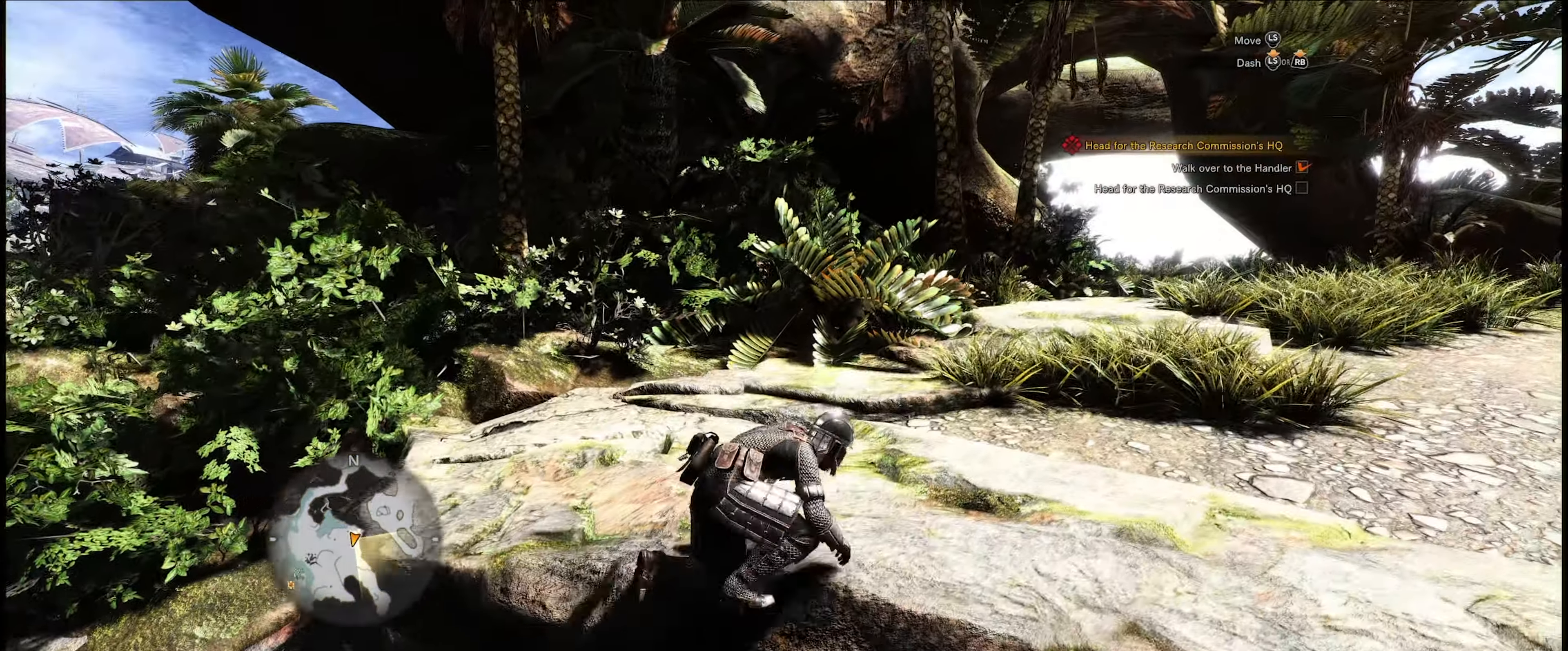
{"buttons": [], "left_stick": "up-right", "right_stick": "center", "events": []}
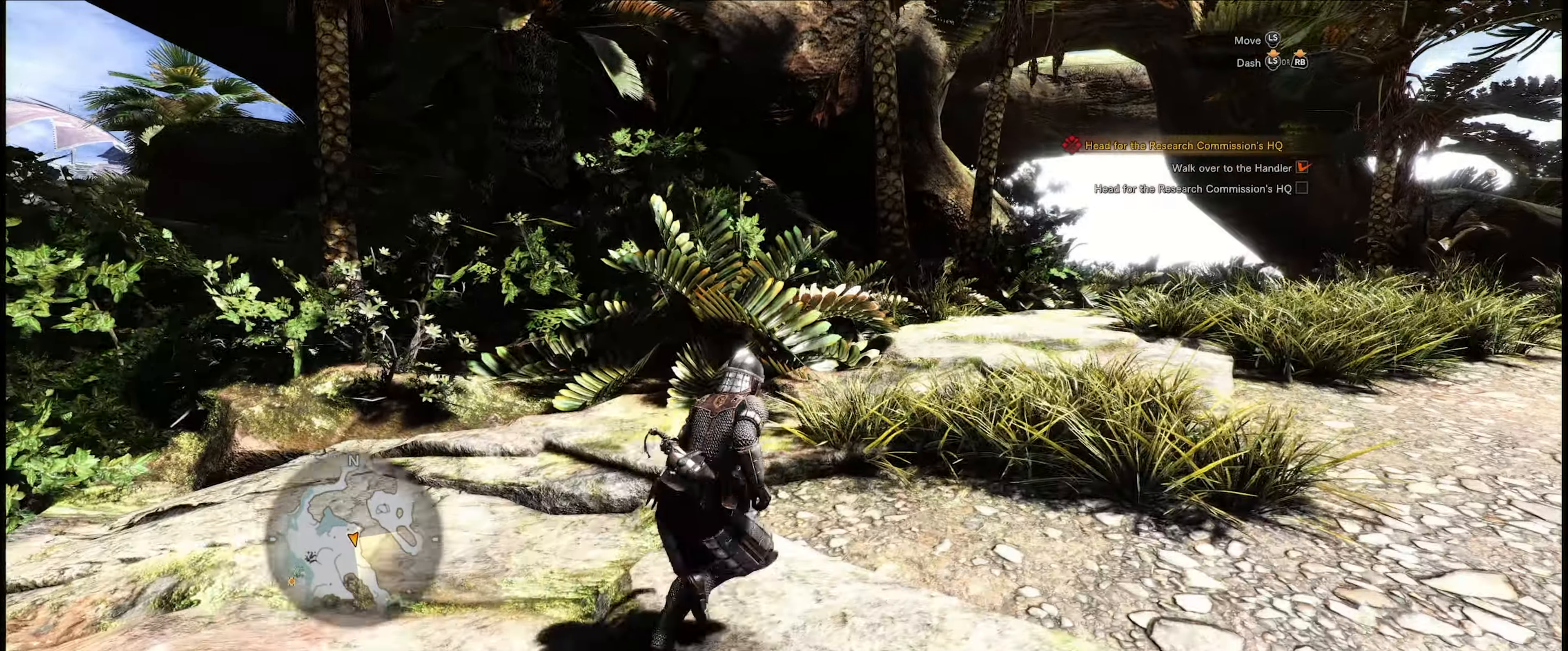
{"buttons": [], "left_stick": "up-right", "right_stick": "center", "events": [[300, "right_stick", "down-left"], [433, "right_stick", "center"]]}
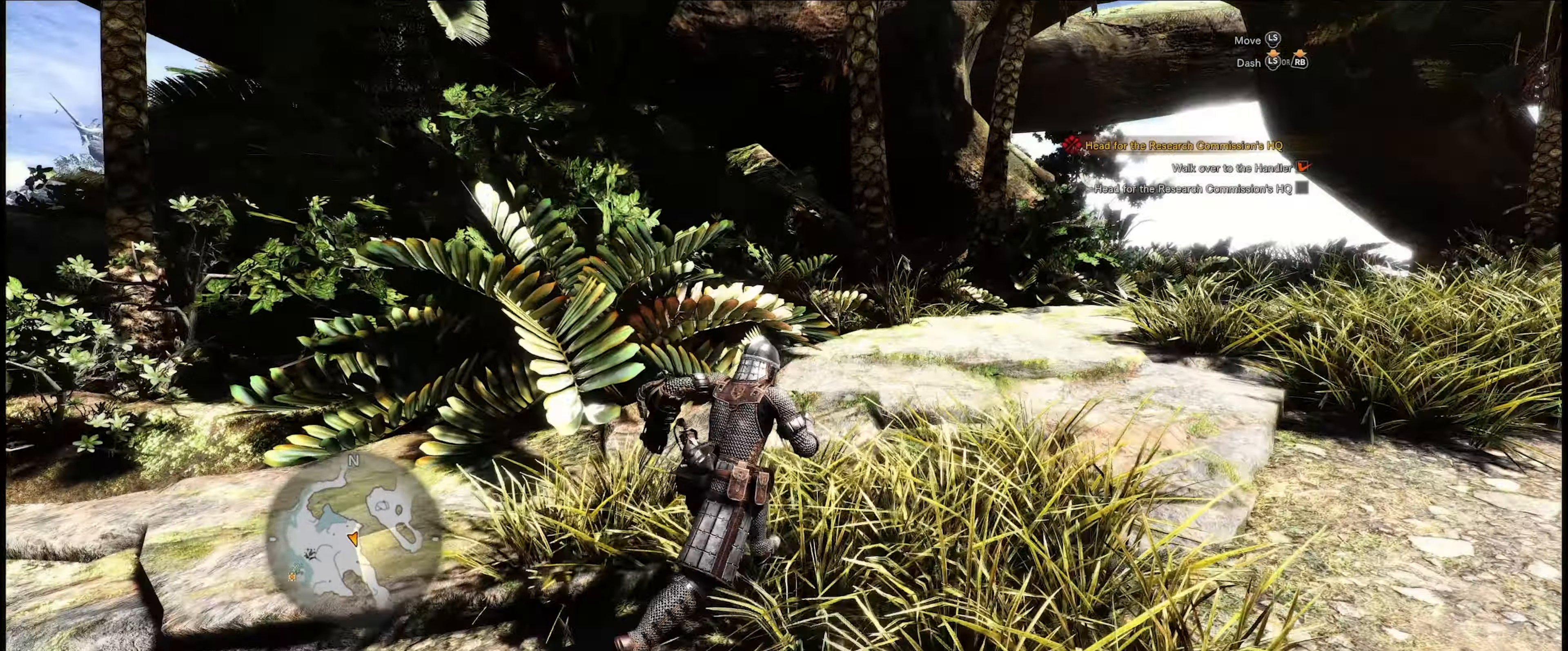
{"buttons": [], "left_stick": "up-right", "right_stick": "down-right", "events": [[233, "right_stick", "down"], [500, "right_stick", "down-right"]]}
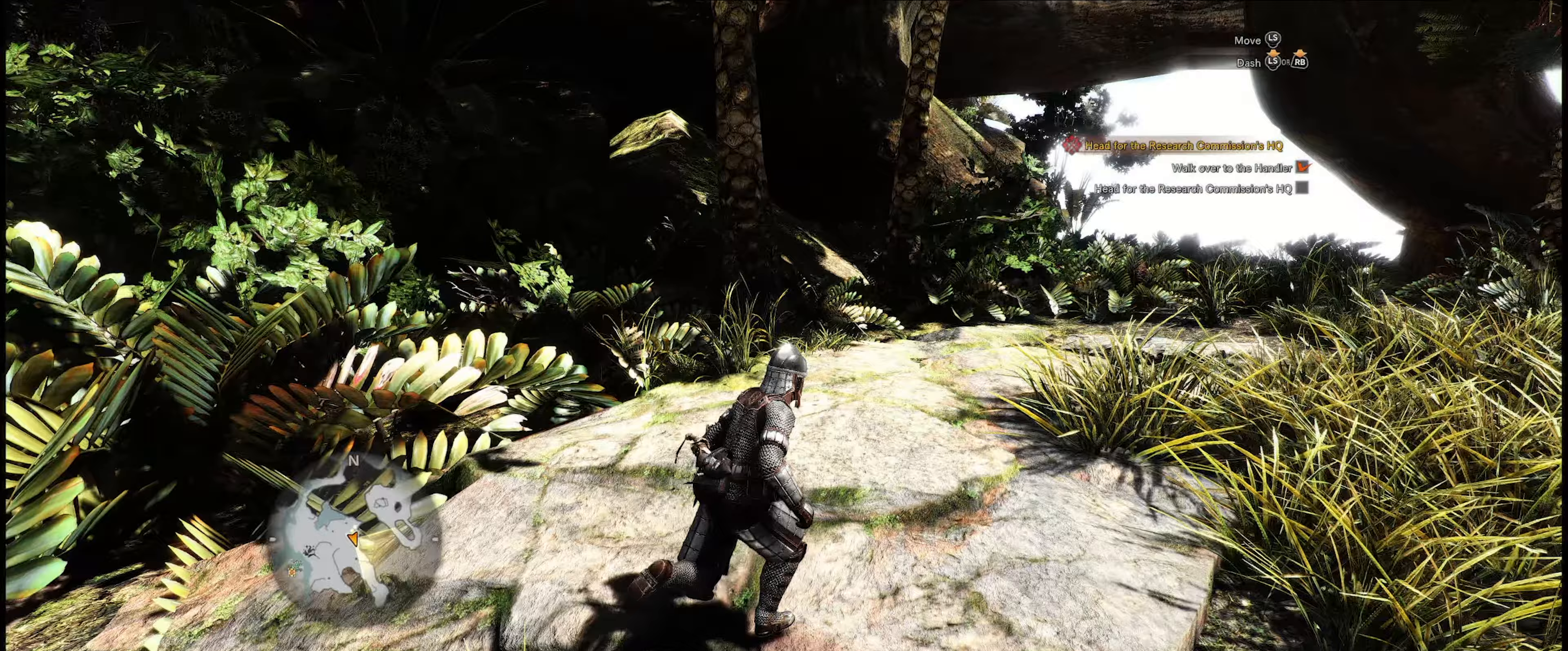
{"buttons": [], "left_stick": "up", "right_stick": "center", "events": [[233, "right_stick", "right"], [417, "left_stick", "up"], [467, "right_stick", "center"]]}
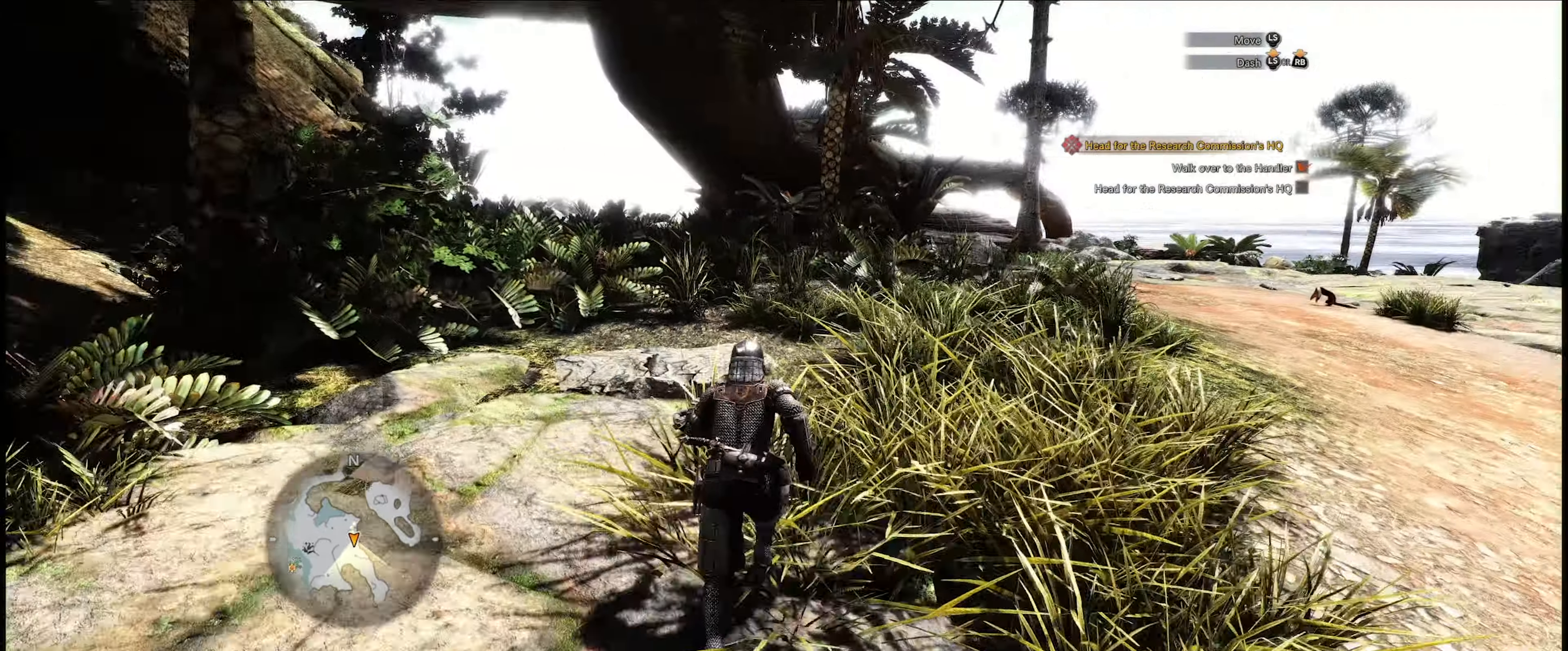
{"buttons": [], "left_stick": "up", "right_stick": "down-left", "events": [[367, "right_stick", "down-left"]]}
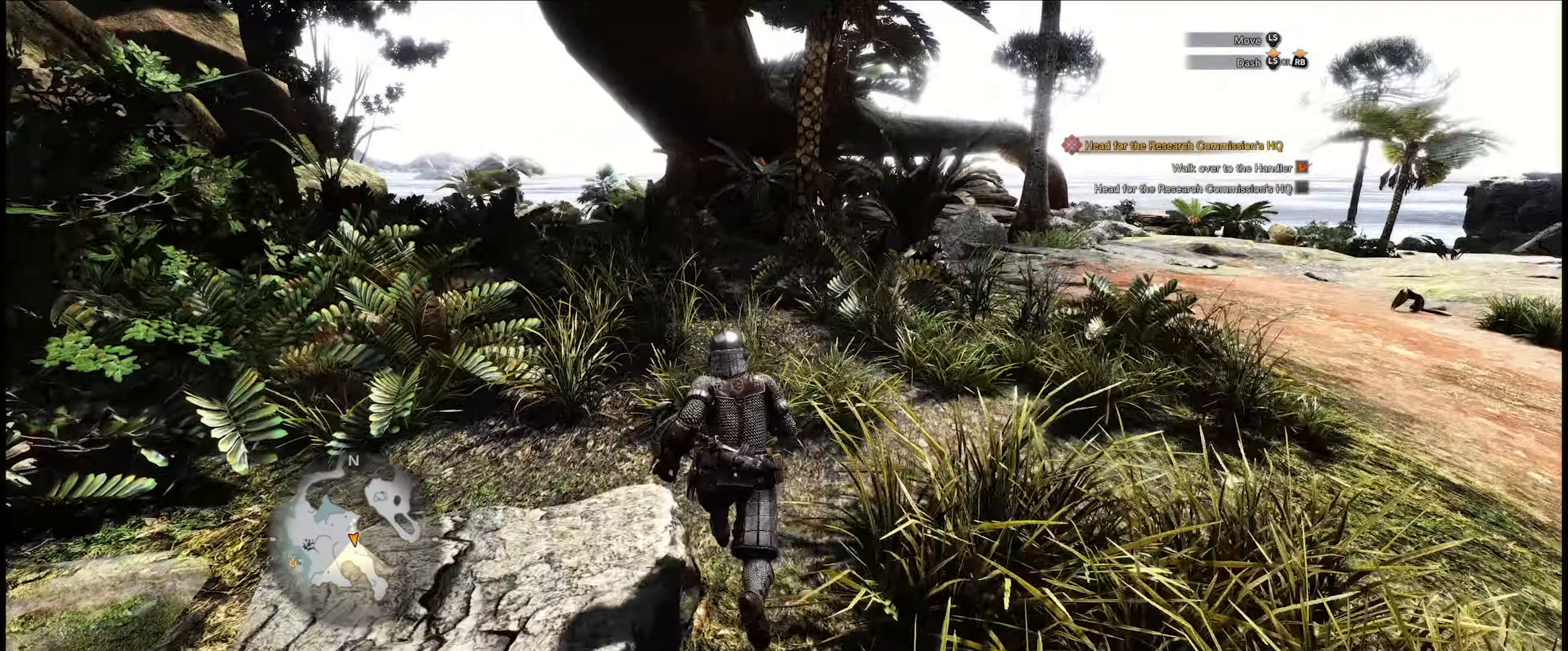
{"buttons": [], "left_stick": "up", "right_stick": "center", "events": [[67, "right_stick", "center"]]}
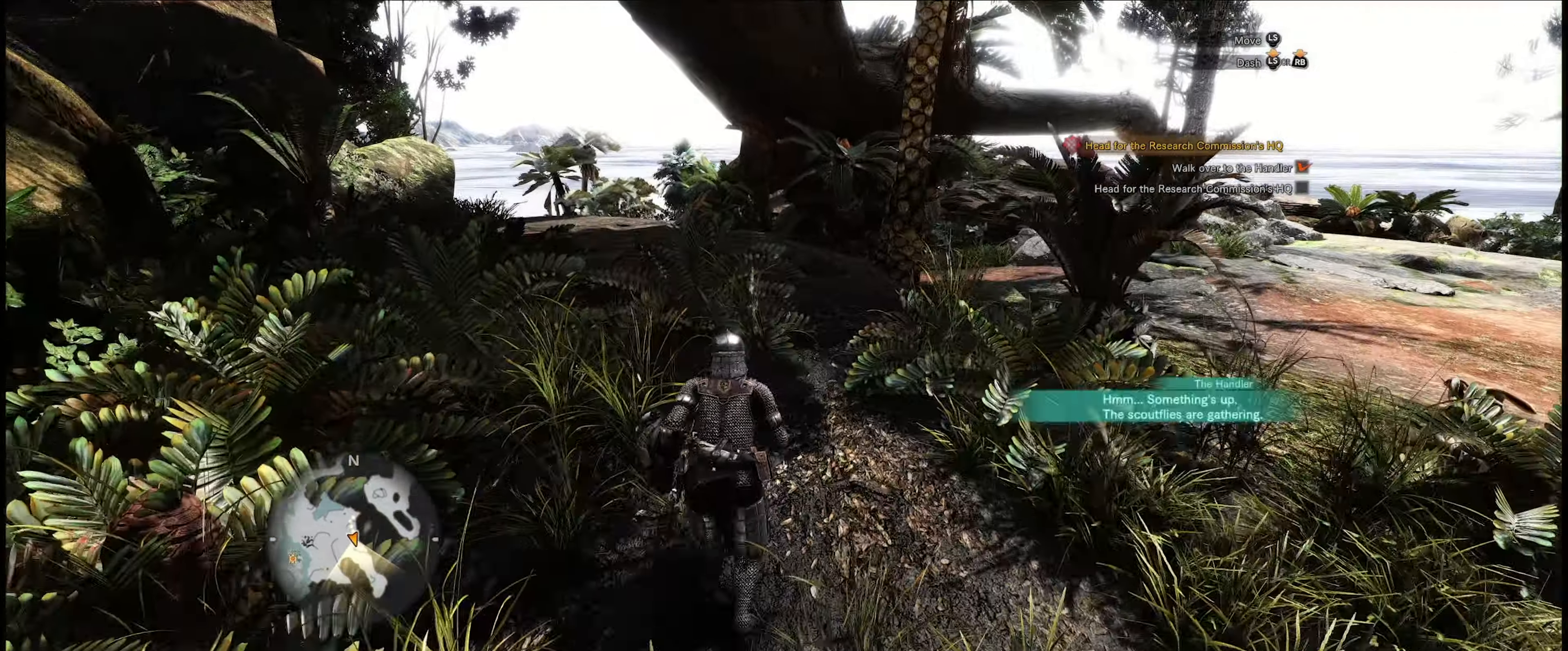
{"buttons": [], "left_stick": "up", "right_stick": "down-left", "events": [[417, "right_stick", "down-left"]]}
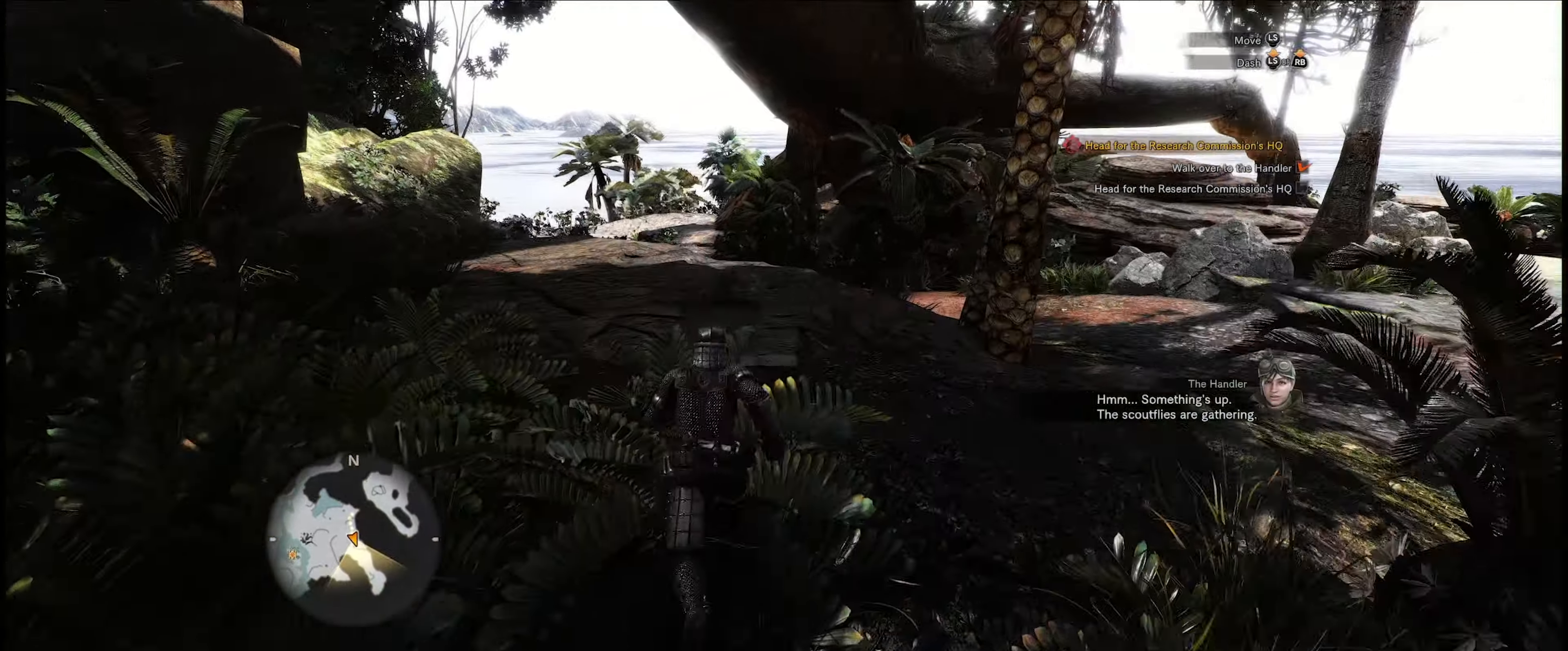
{"buttons": [], "left_stick": "up", "right_stick": "down-left", "events": [[150, "right_stick", "center"], [417, "right_stick", "down-left"]]}
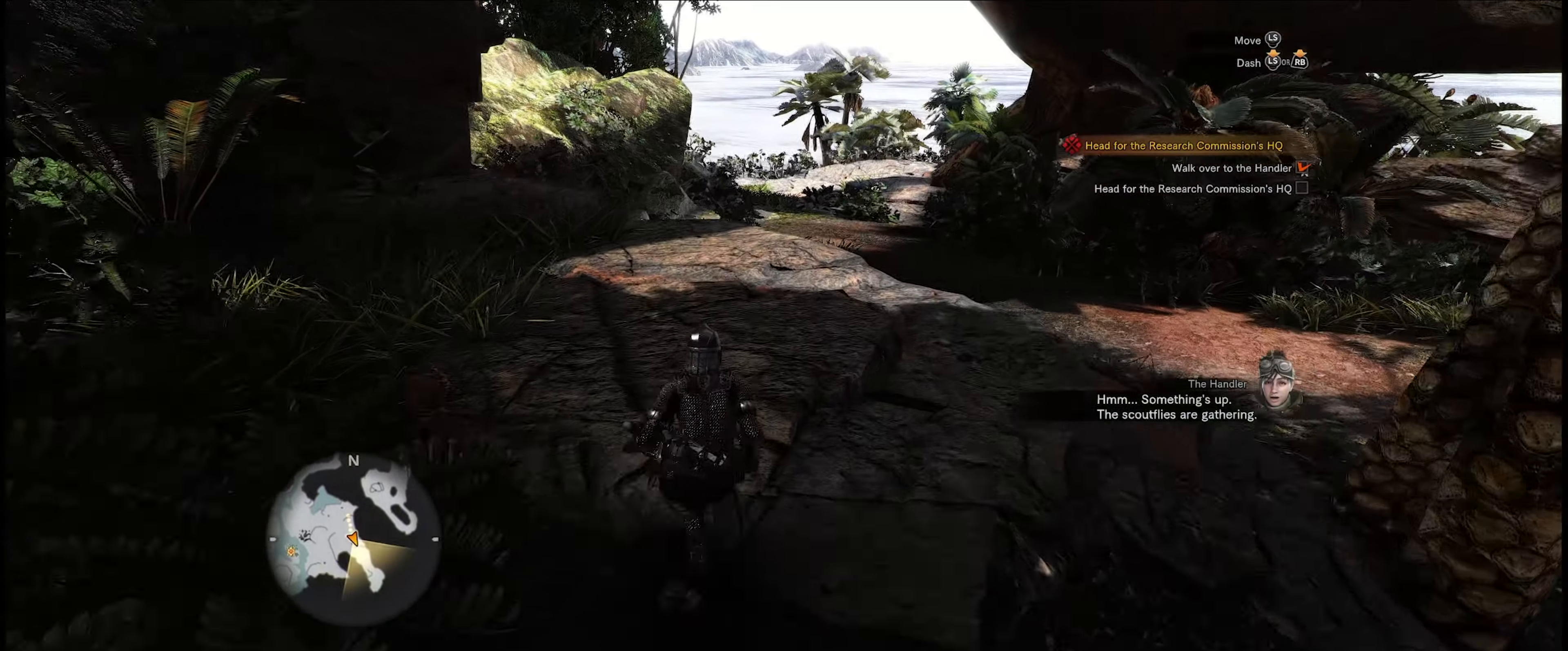
{"buttons": [], "left_stick": "right", "right_stick": "center", "events": [[217, "left_stick", "up-right"], [350, "right_stick", "center"], [433, "left_stick", "right"]]}